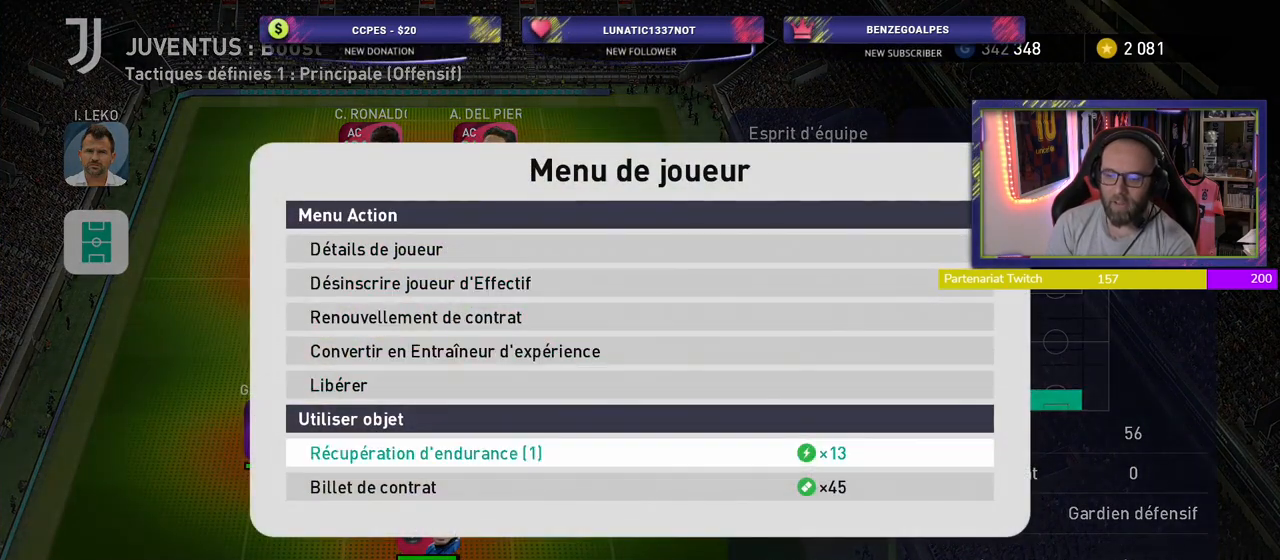
Gameplay with a controller (PlayStation layout); each line is a JSON object with the inputs held at the frame after it. "events" lists button and stick changes between this image and that frame as [ms after this image, input, new state], when the widget could be followed in between.
{"buttons": [], "left_stick": "center", "right_stick": "center", "events": []}
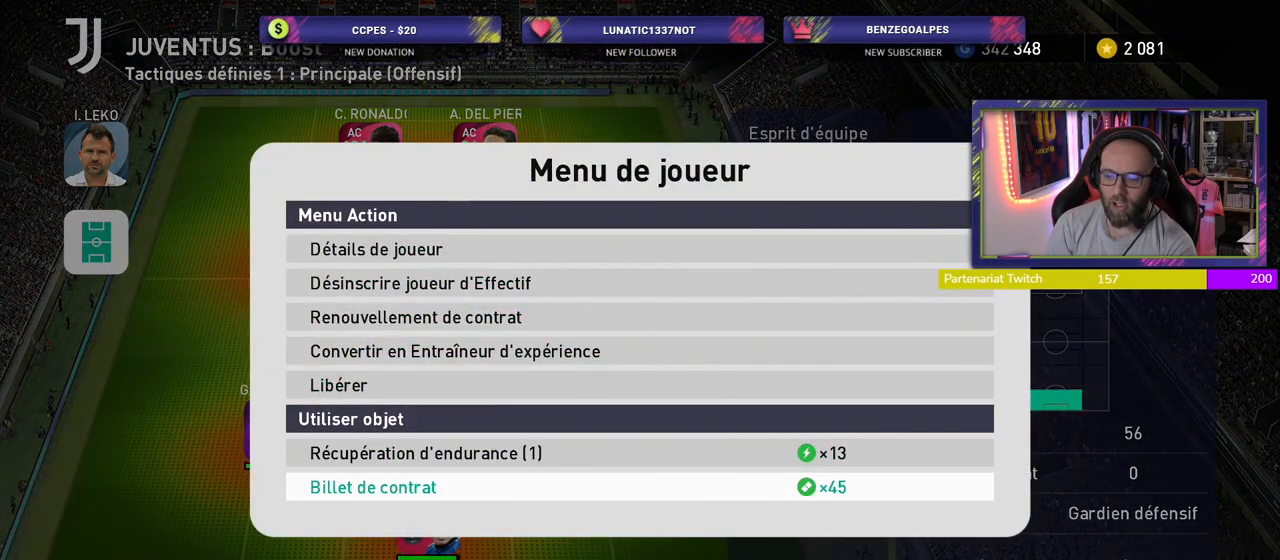
{"buttons": [], "left_stick": "center", "right_stick": "center", "events": []}
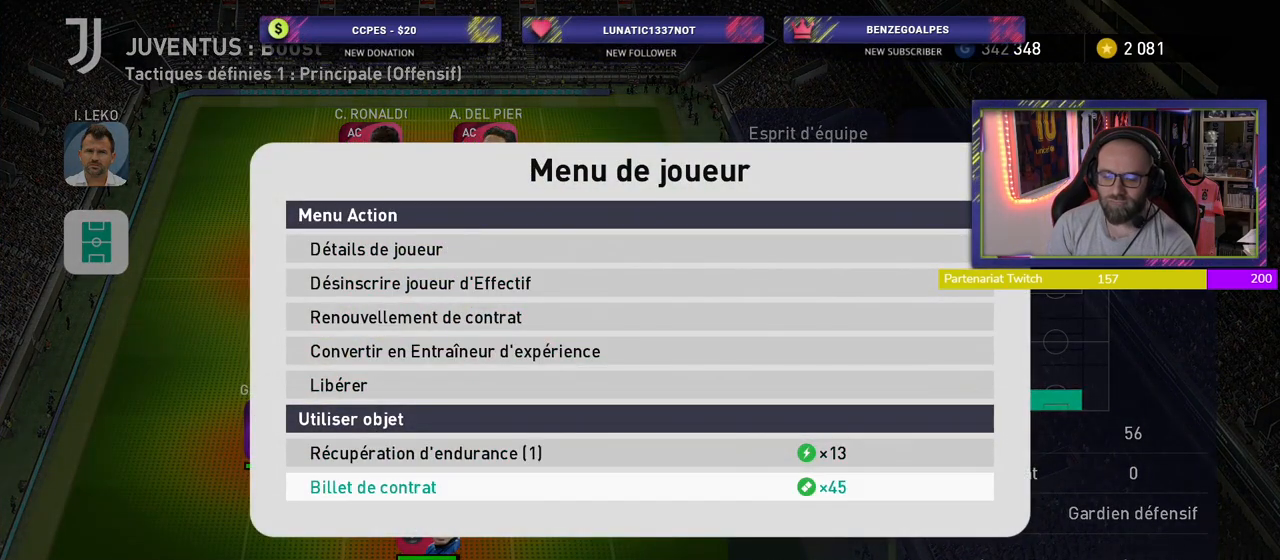
{"buttons": [], "left_stick": "center", "right_stick": "center", "events": []}
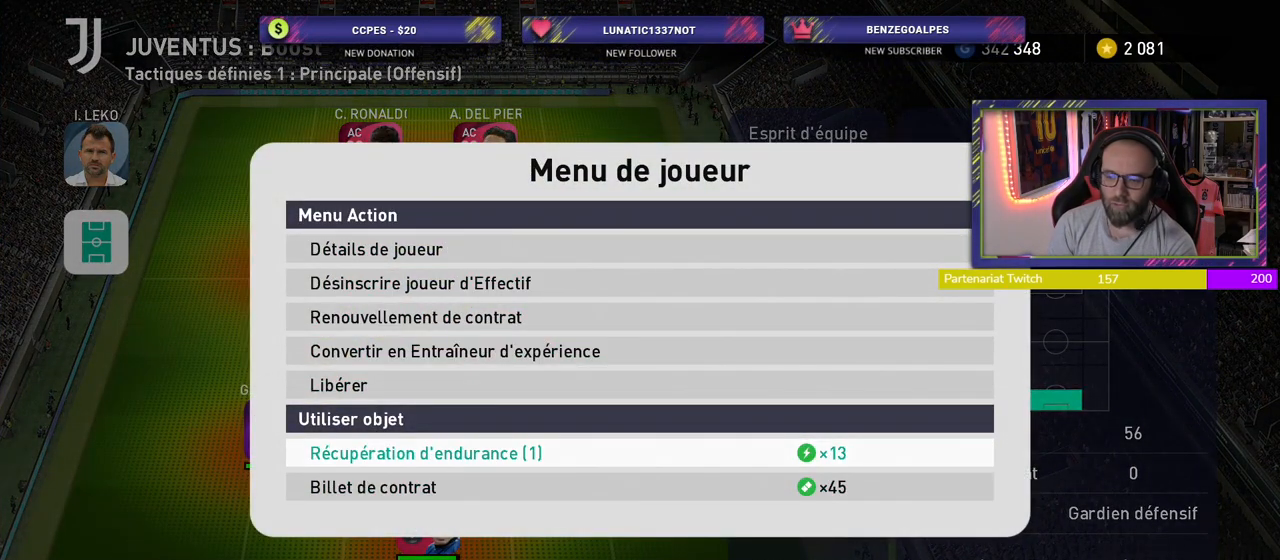
{"buttons": [], "left_stick": "center", "right_stick": "center", "events": []}
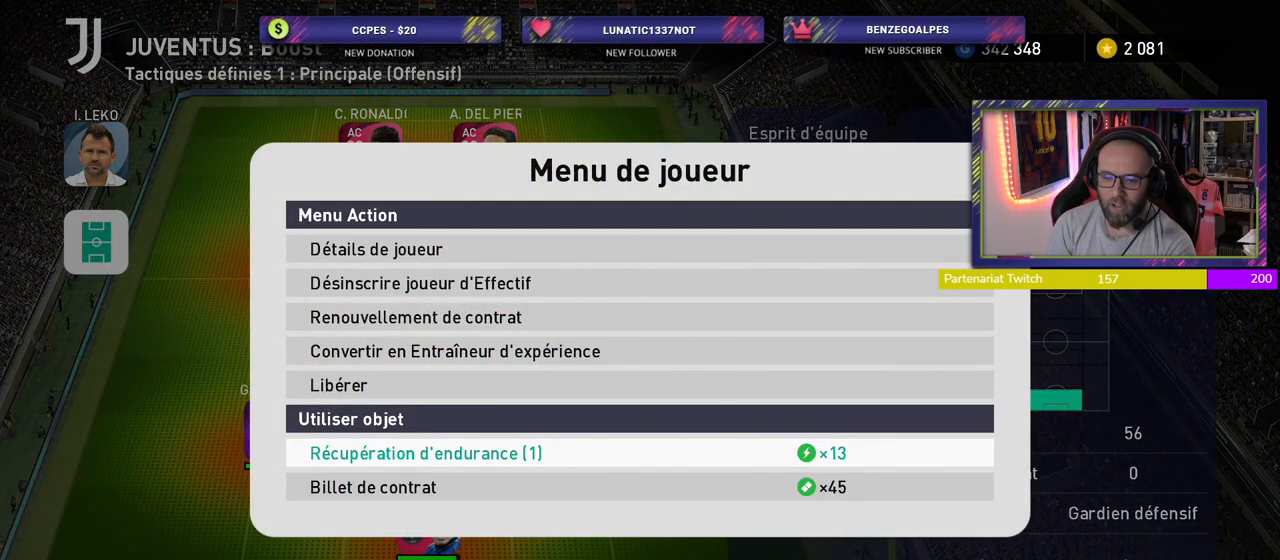
{"buttons": ["CROSS"], "left_stick": "center", "right_stick": "center", "events": [[420, "CROSS", "down"]]}
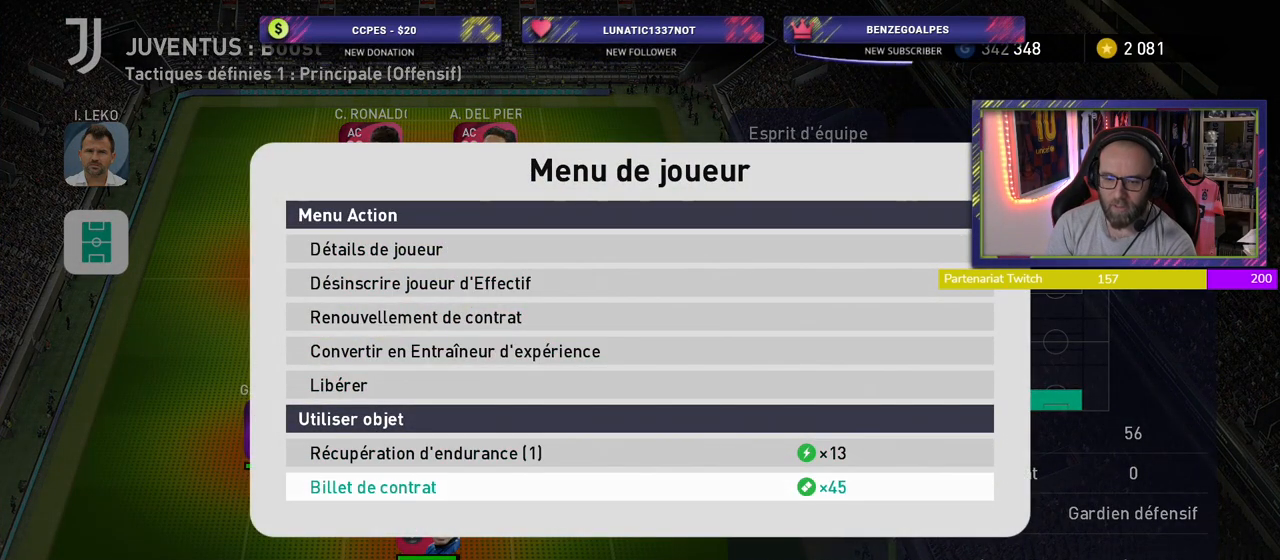
{"buttons": [], "left_stick": "center", "right_stick": "center", "events": [[80, "CROSS", "up"]]}
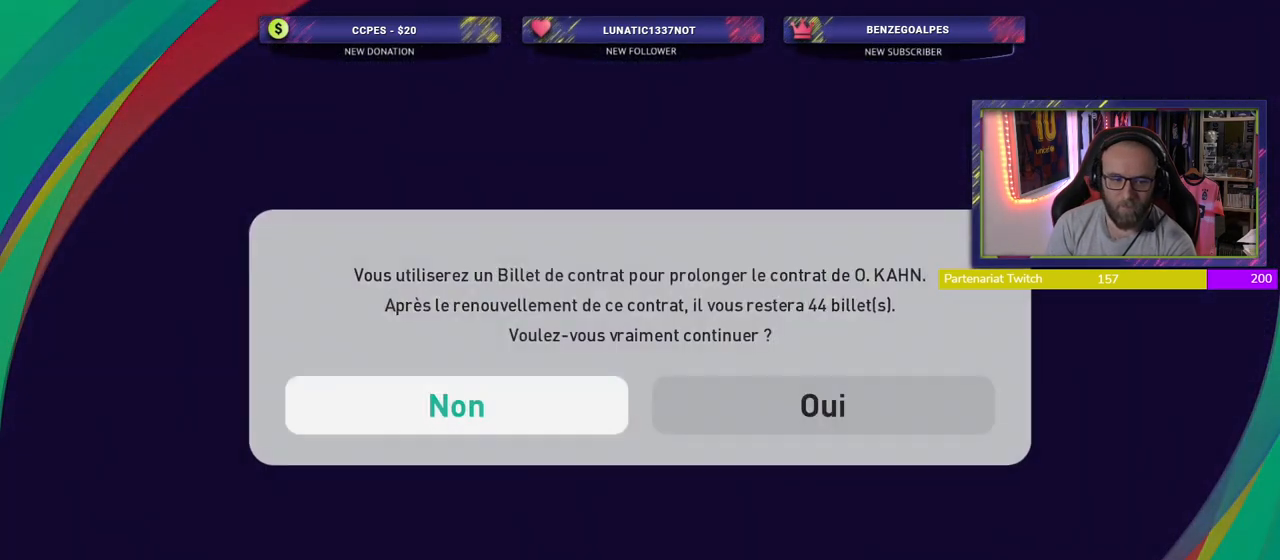
{"buttons": ["CROSS"], "left_stick": "center", "right_stick": "center", "events": [[400, "CROSS", "down"]]}
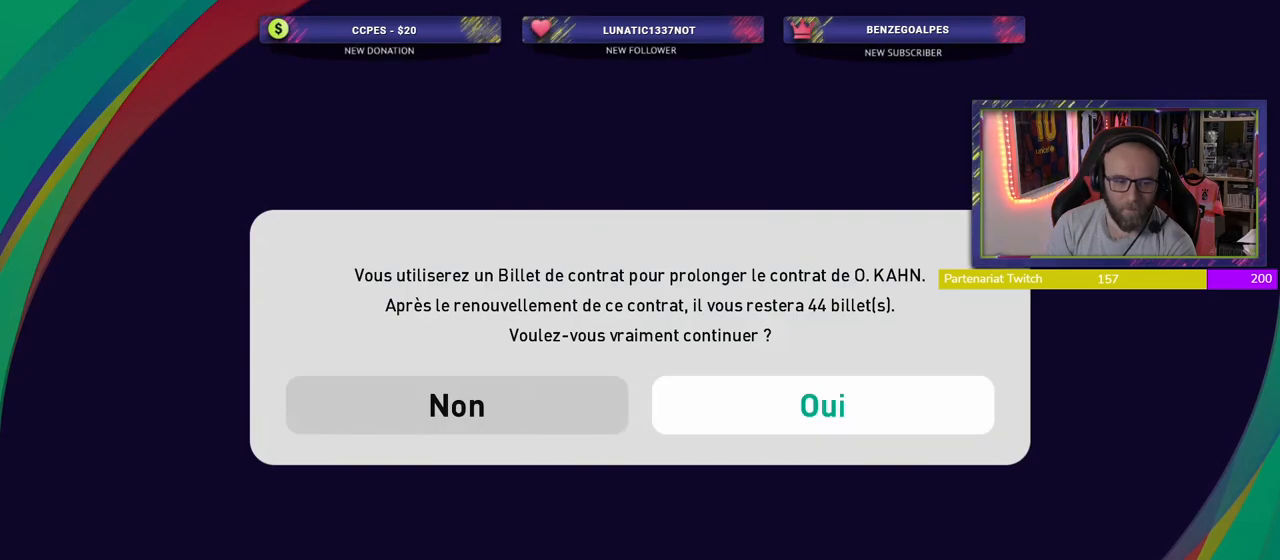
{"buttons": [], "left_stick": "center", "right_stick": "center", "events": [[60, "CROSS", "up"]]}
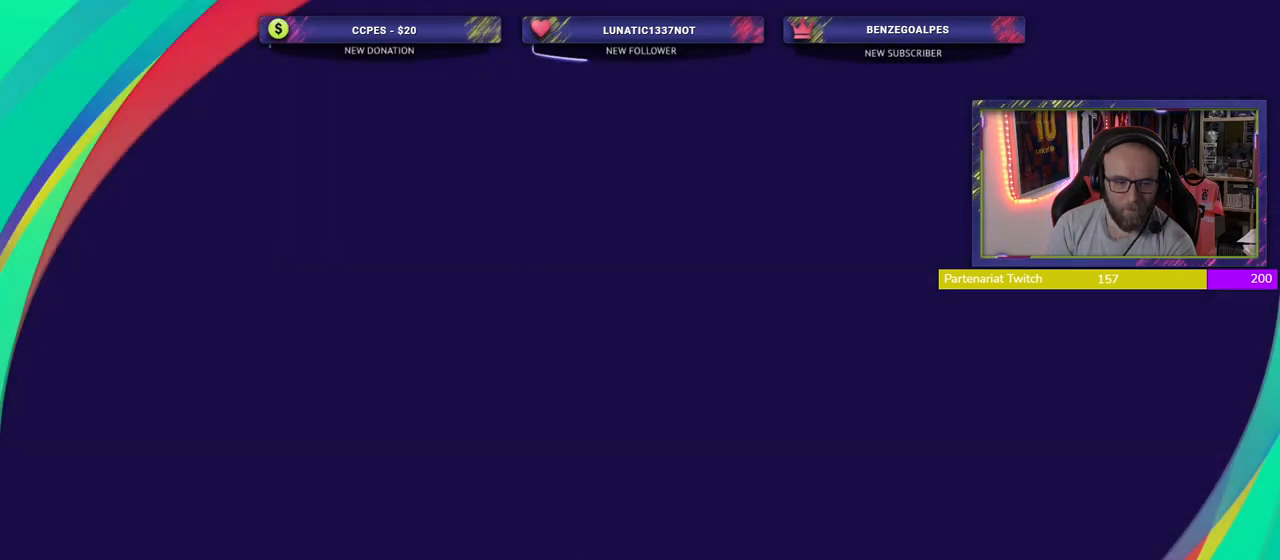
{"buttons": [], "left_stick": "center", "right_stick": "center", "events": []}
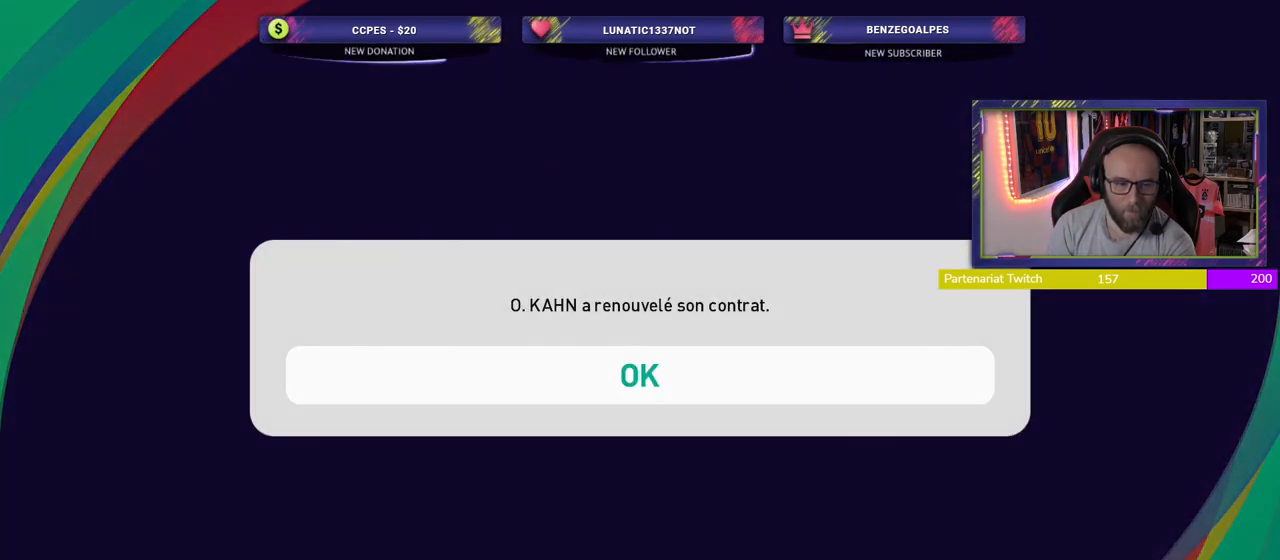
{"buttons": [], "left_stick": "center", "right_stick": "center", "events": []}
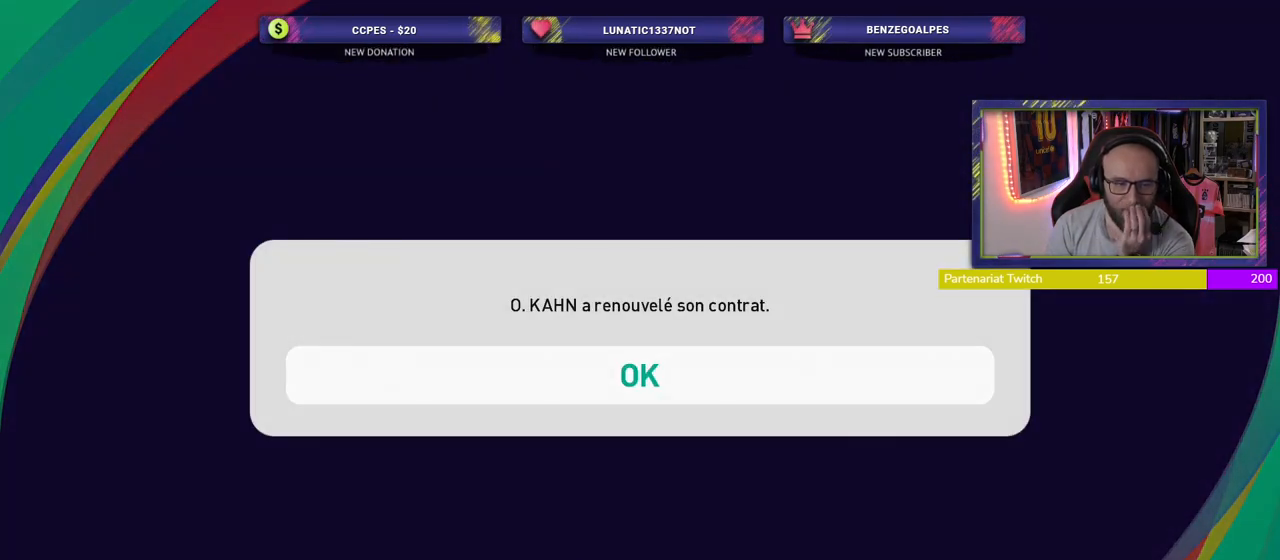
{"buttons": [], "left_stick": "center", "right_stick": "center", "events": []}
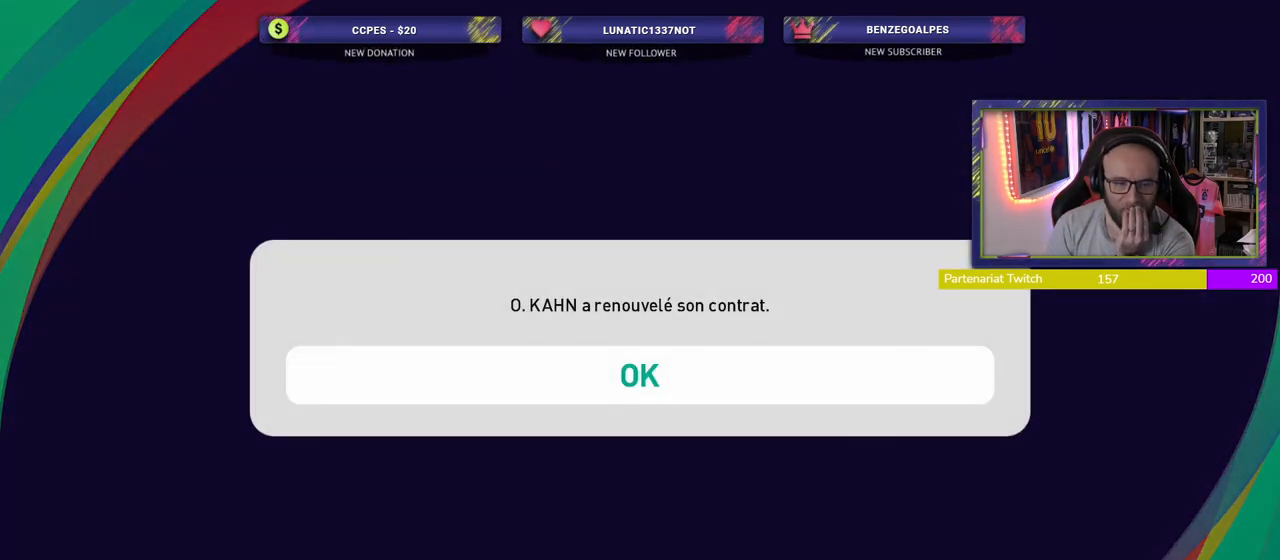
{"buttons": [], "left_stick": "center", "right_stick": "center", "events": []}
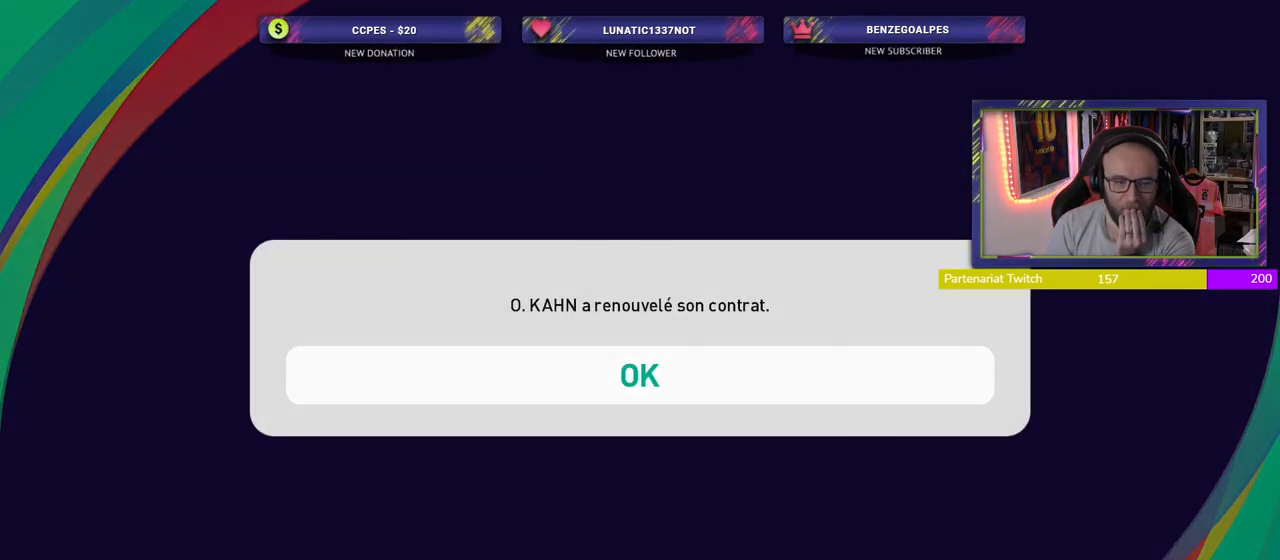
{"buttons": [], "left_stick": "center", "right_stick": "center", "events": []}
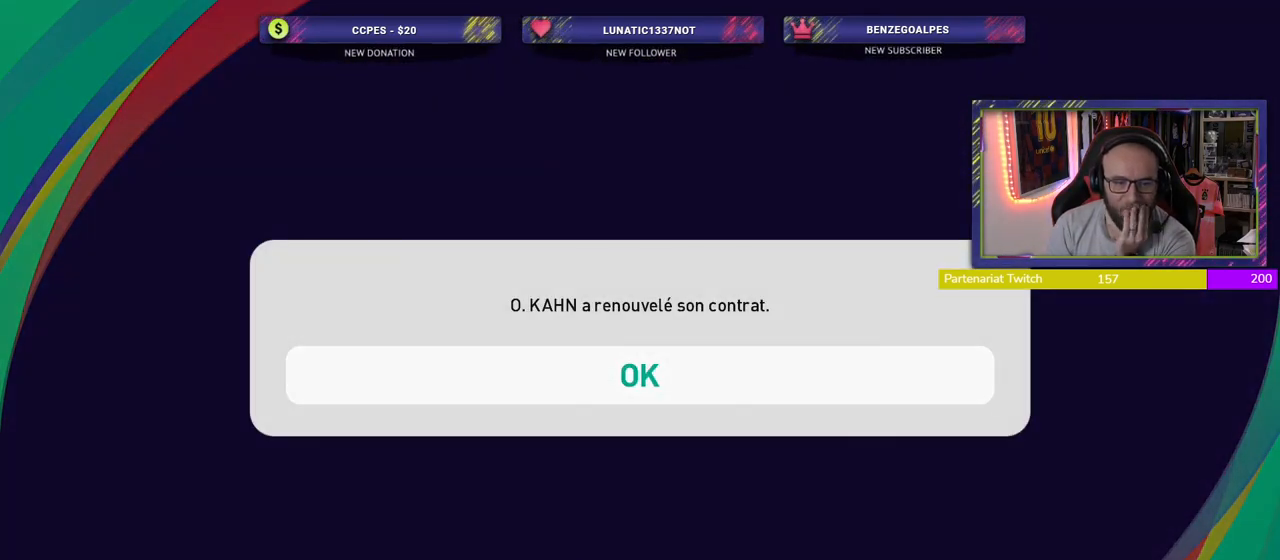
{"buttons": [], "left_stick": "center", "right_stick": "center", "events": []}
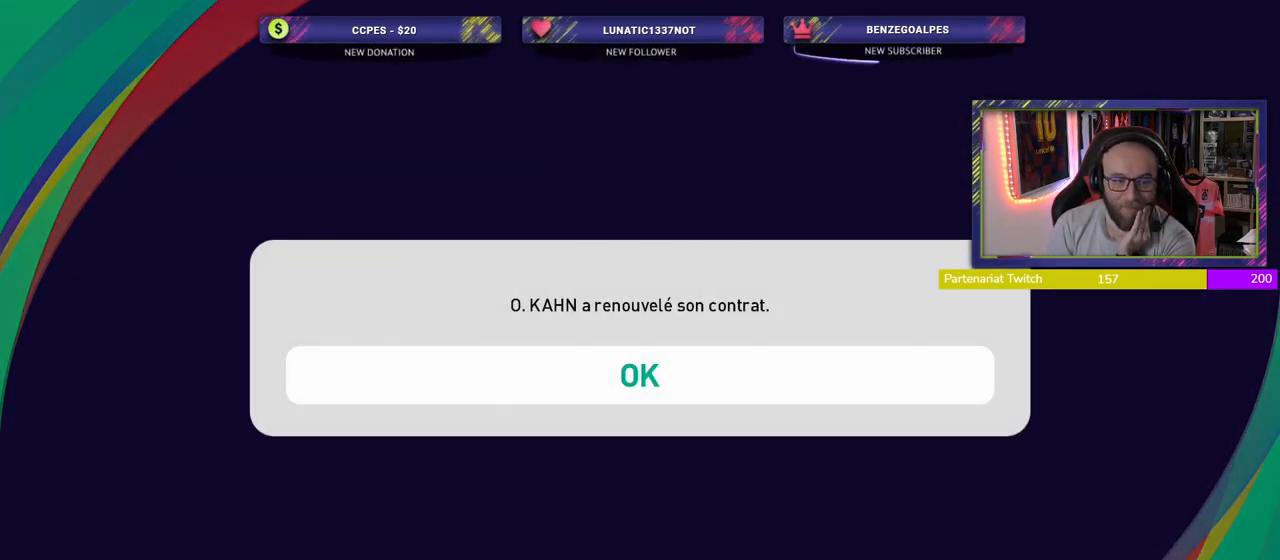
{"buttons": [], "left_stick": "center", "right_stick": "center", "events": []}
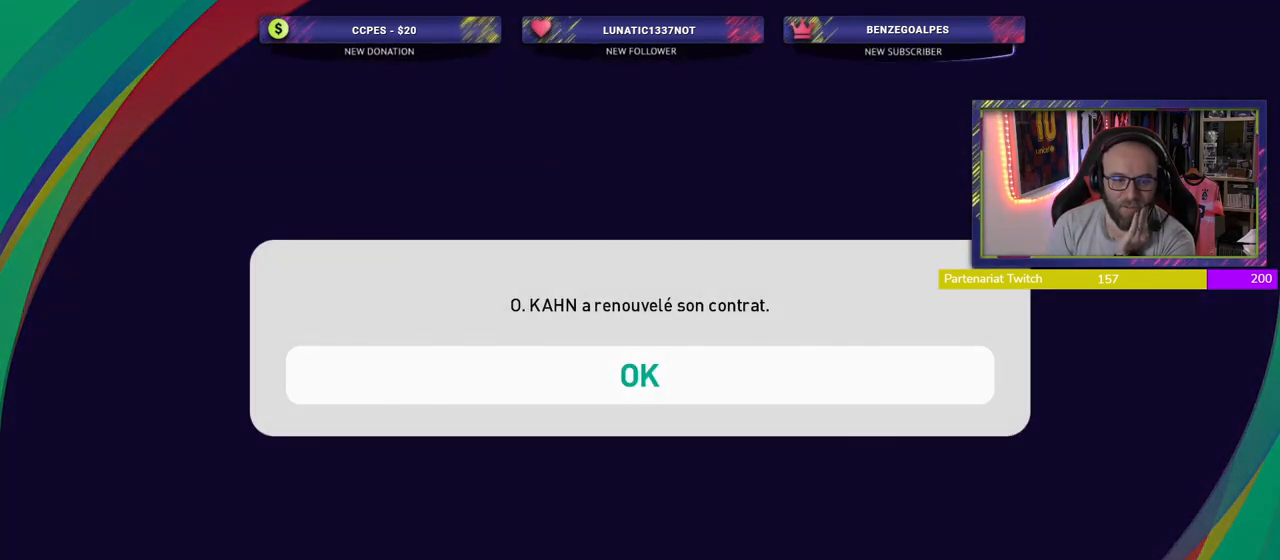
{"buttons": [], "left_stick": "center", "right_stick": "center", "events": []}
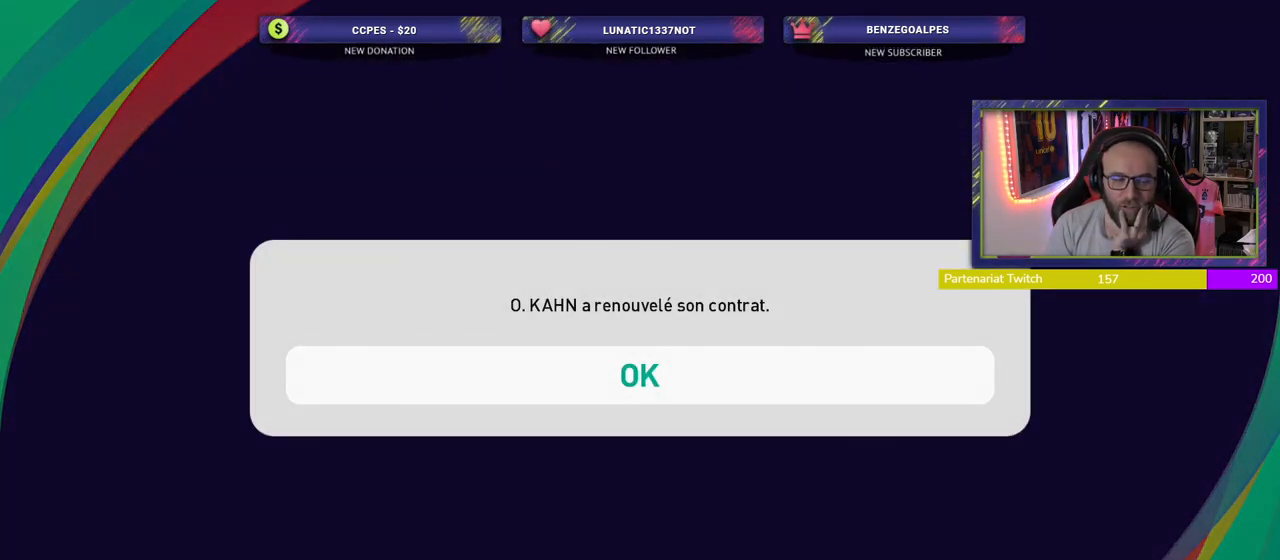
{"buttons": ["CROSS"], "left_stick": "center", "right_stick": "center", "events": [[360, "CROSS", "down"]]}
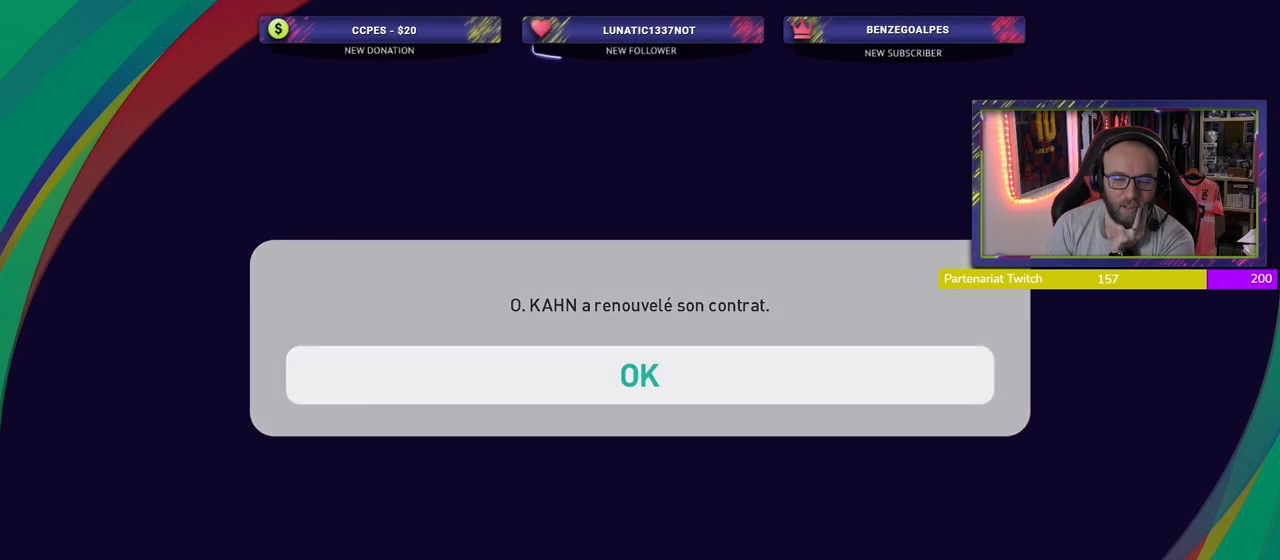
{"buttons": [], "left_stick": "center", "right_stick": "center", "events": [[60, "CROSS", "up"]]}